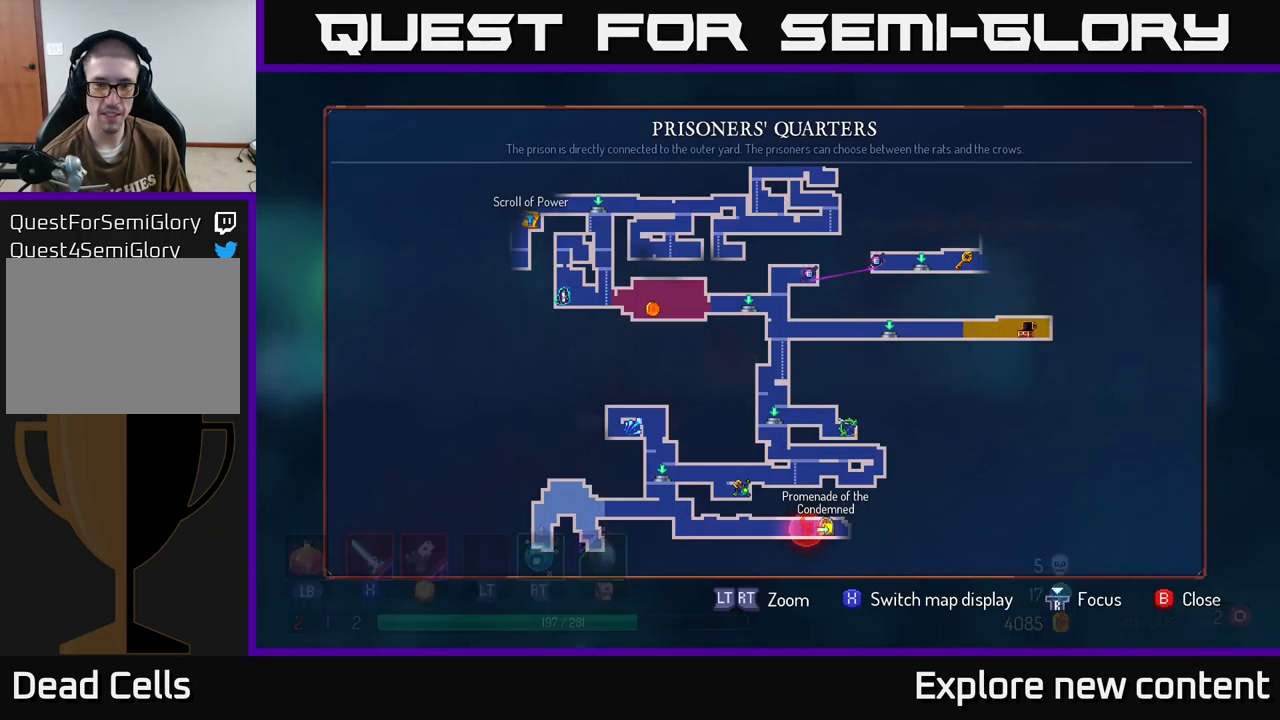
Gameplay with a controller (Xbox layout); each line is a JSON object with the inputs held at the frame after it. "events" lists button and stick changes between this image and that frame as [ms after this image, input, new state], when the widget could be followed in between. Not read: L3.
{"buttons": [], "left_stick": "center", "right_stick": "center", "events": []}
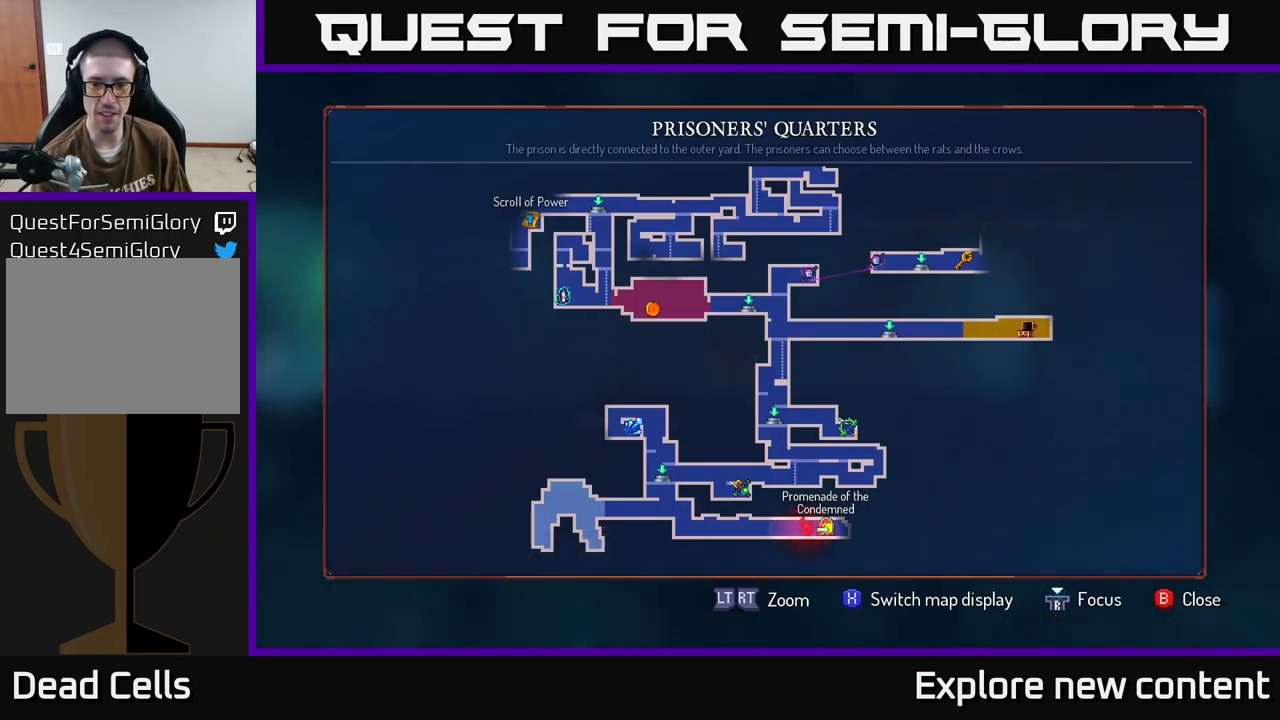
{"buttons": [], "left_stick": "left", "right_stick": "center", "events": [[150, "SELECT", "down"], [200, "SELECT", "up"], [400, "left_stick", "left"]]}
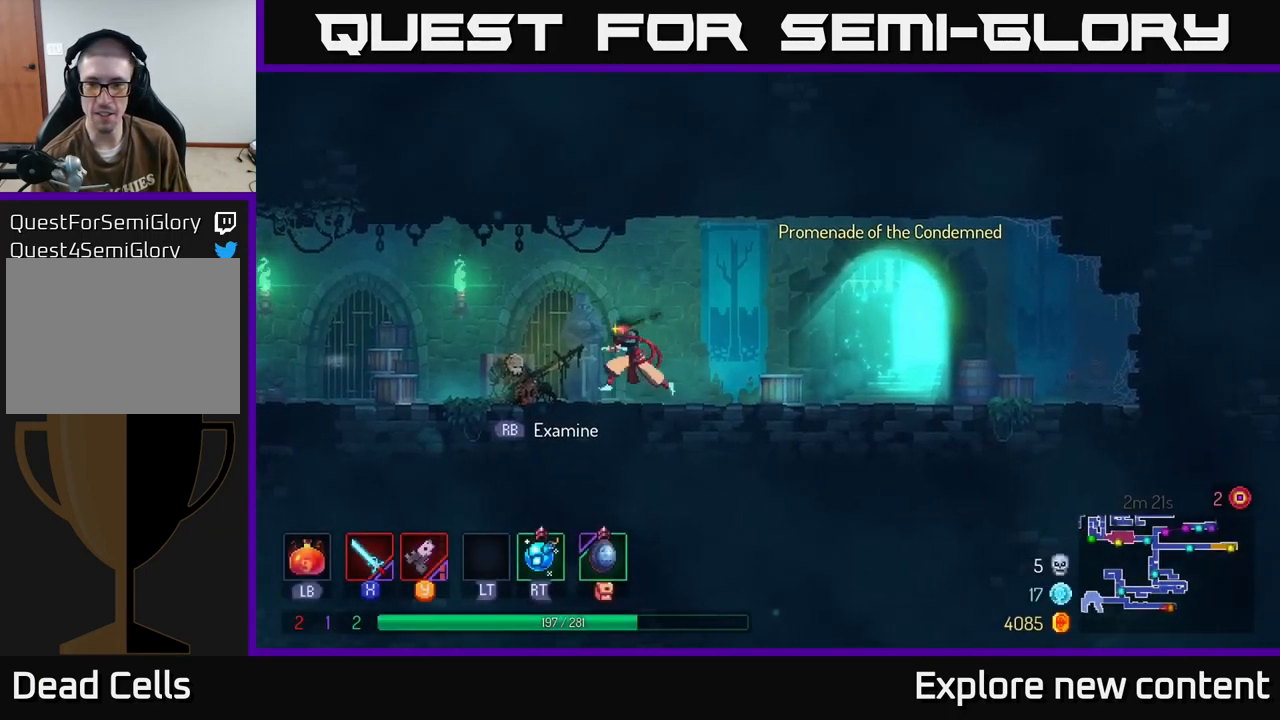
{"buttons": [], "left_stick": "left", "right_stick": "center", "events": [[33, "B", "down"], [183, "B", "up"], [384, "A", "down"], [450, "A", "up"]]}
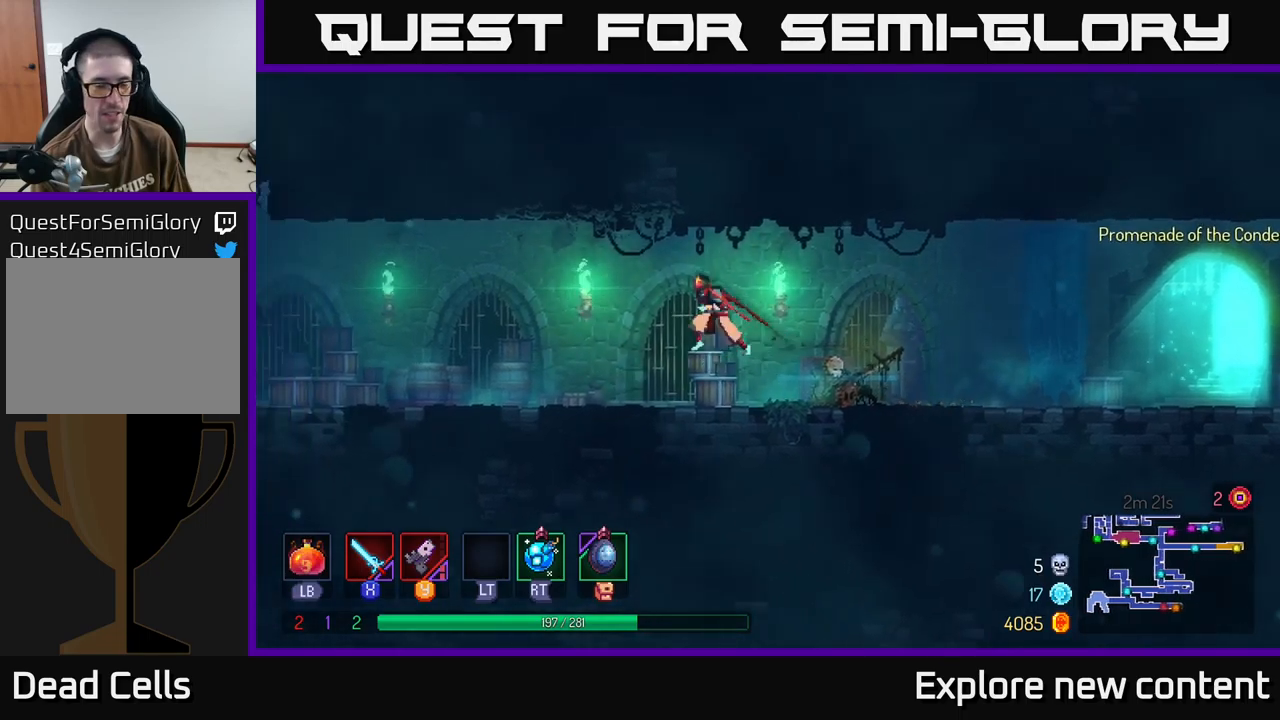
{"buttons": ["B"], "left_stick": "left", "right_stick": "center", "events": [[384, "B", "down"]]}
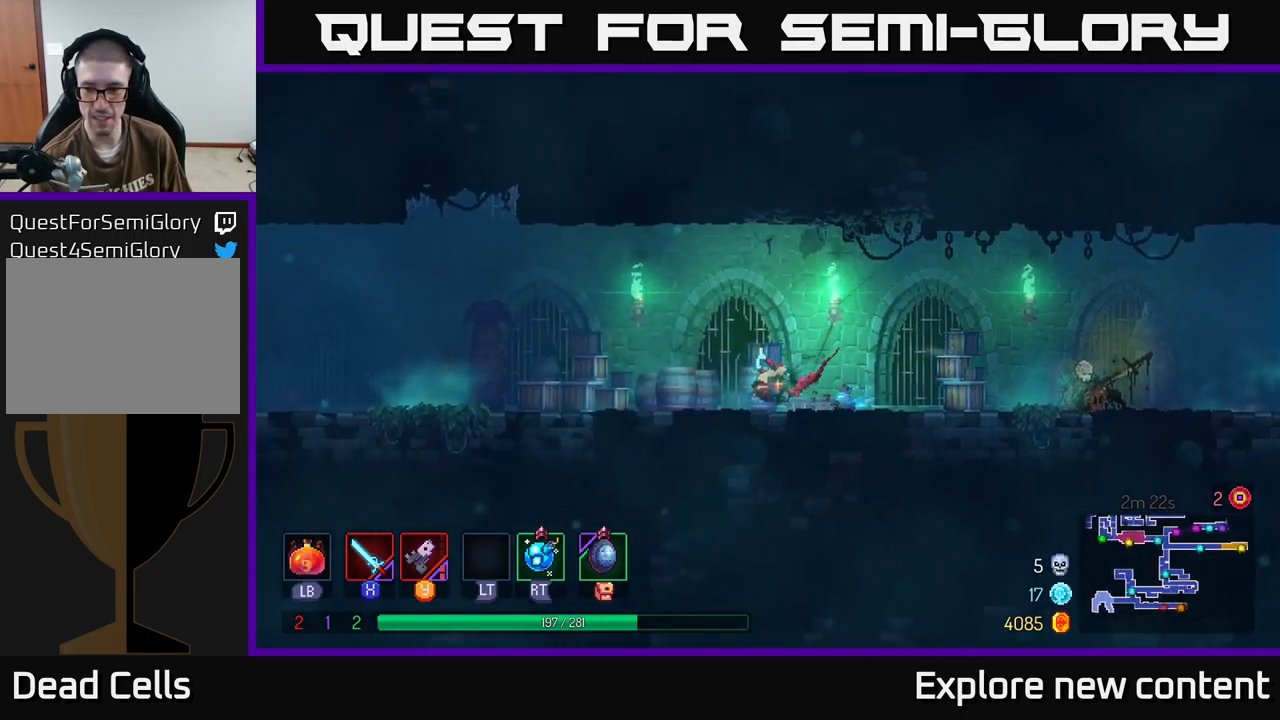
{"buttons": [], "left_stick": "left", "right_stick": "center", "events": [[50, "B", "up"], [317, "A", "down"], [384, "A", "up"]]}
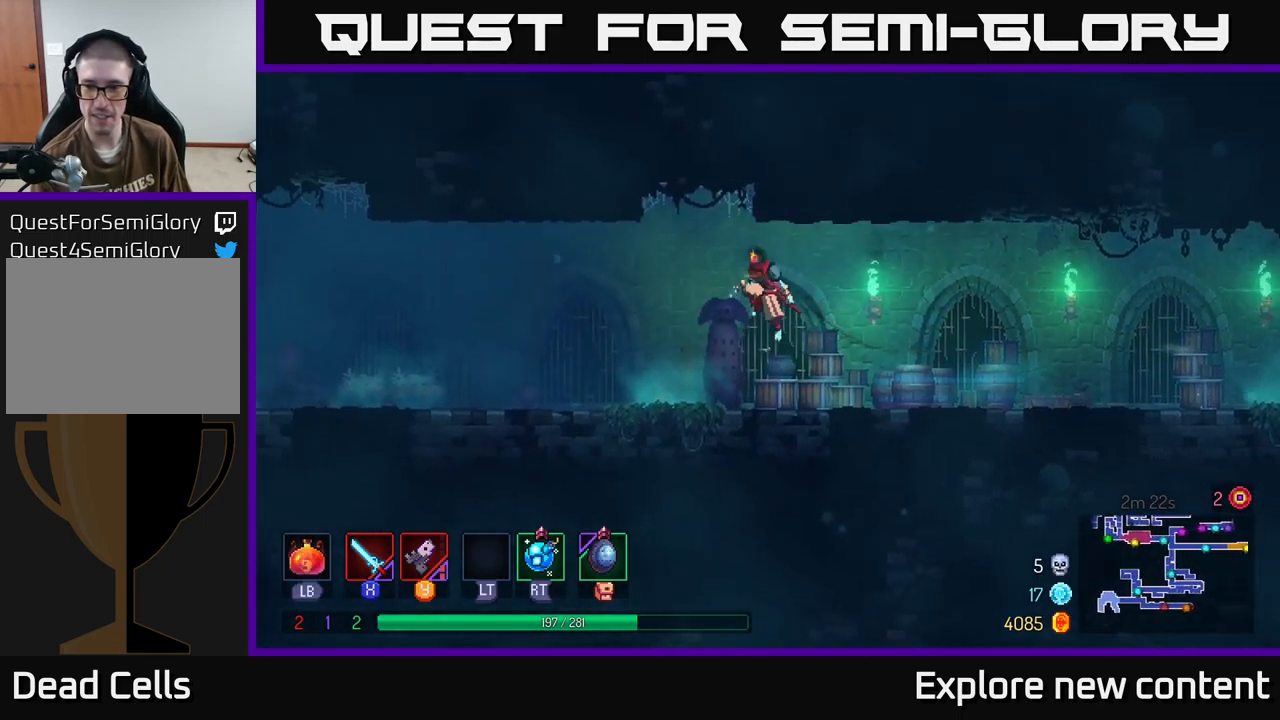
{"buttons": ["B"], "left_stick": "left", "right_stick": "center", "events": [[334, "B", "down"]]}
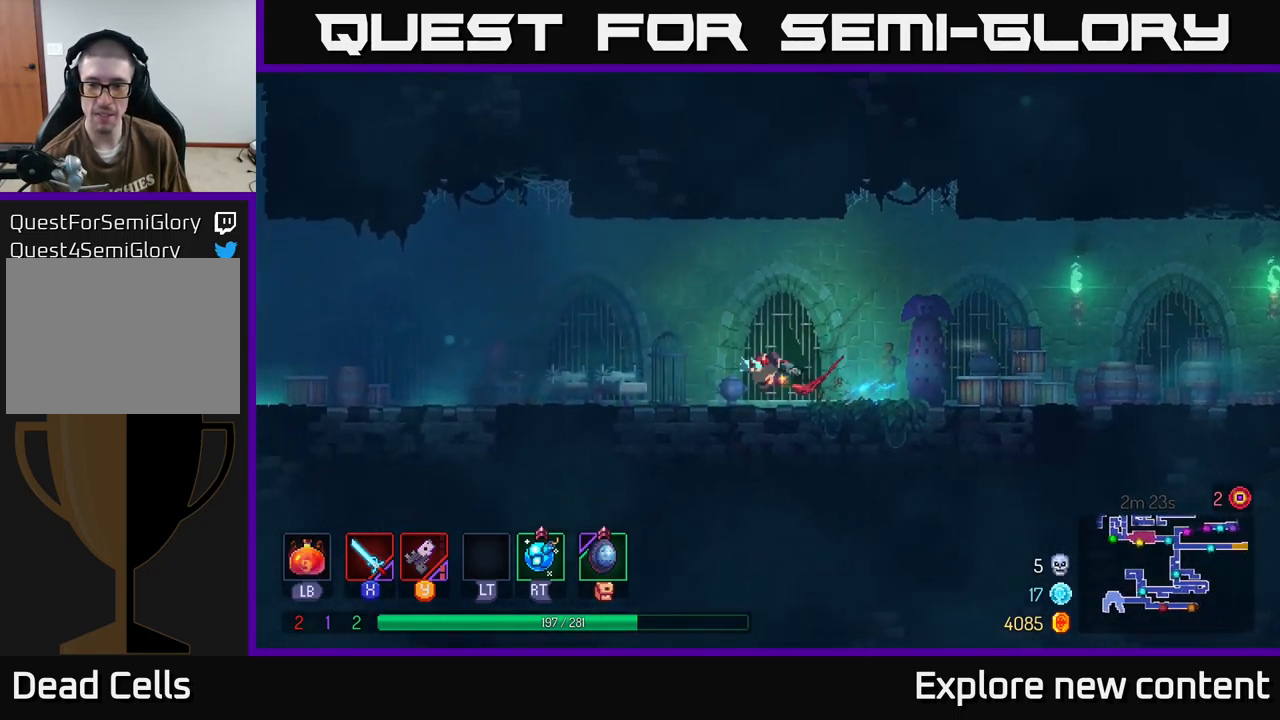
{"buttons": ["SELECT"], "left_stick": "center", "right_stick": "center", "events": [[67, "B", "up"], [250, "left_stick", "center"], [500, "SELECT", "down"]]}
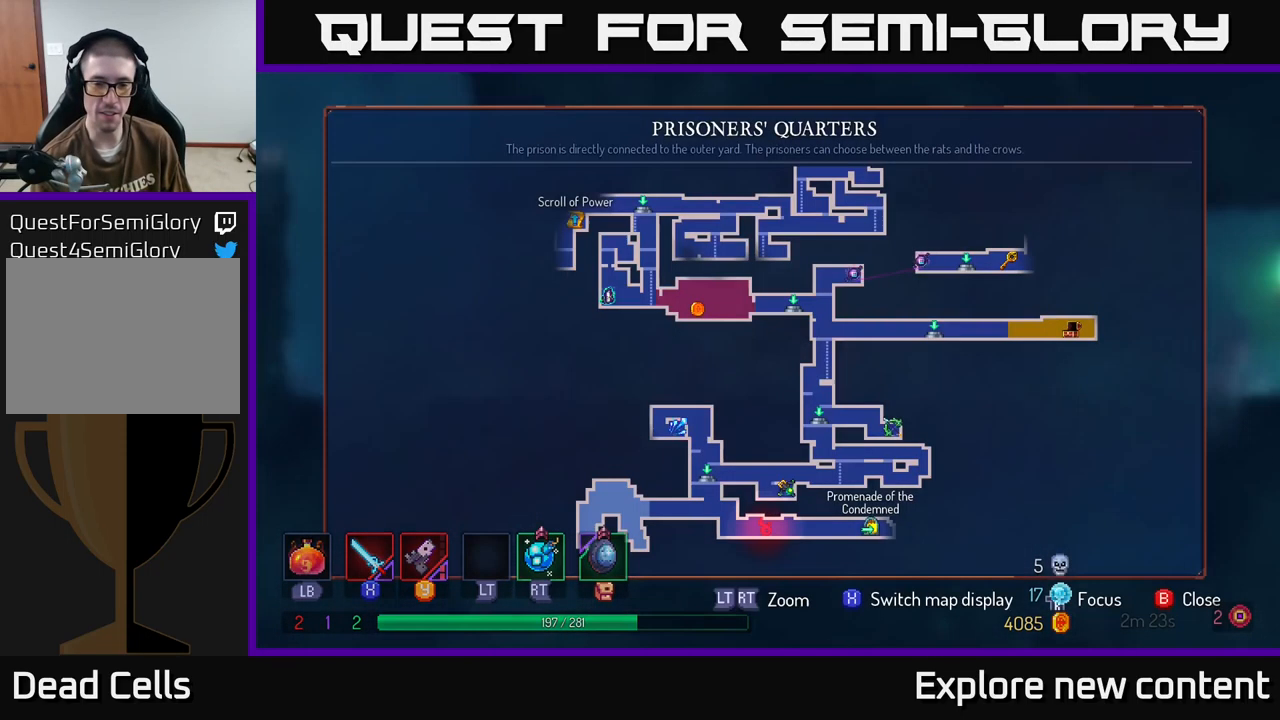
{"buttons": [], "left_stick": "up-left", "right_stick": "up-left", "events": [[100, "SELECT", "up"], [384, "left_stick", "up-left"], [500, "right_stick", "up-left"]]}
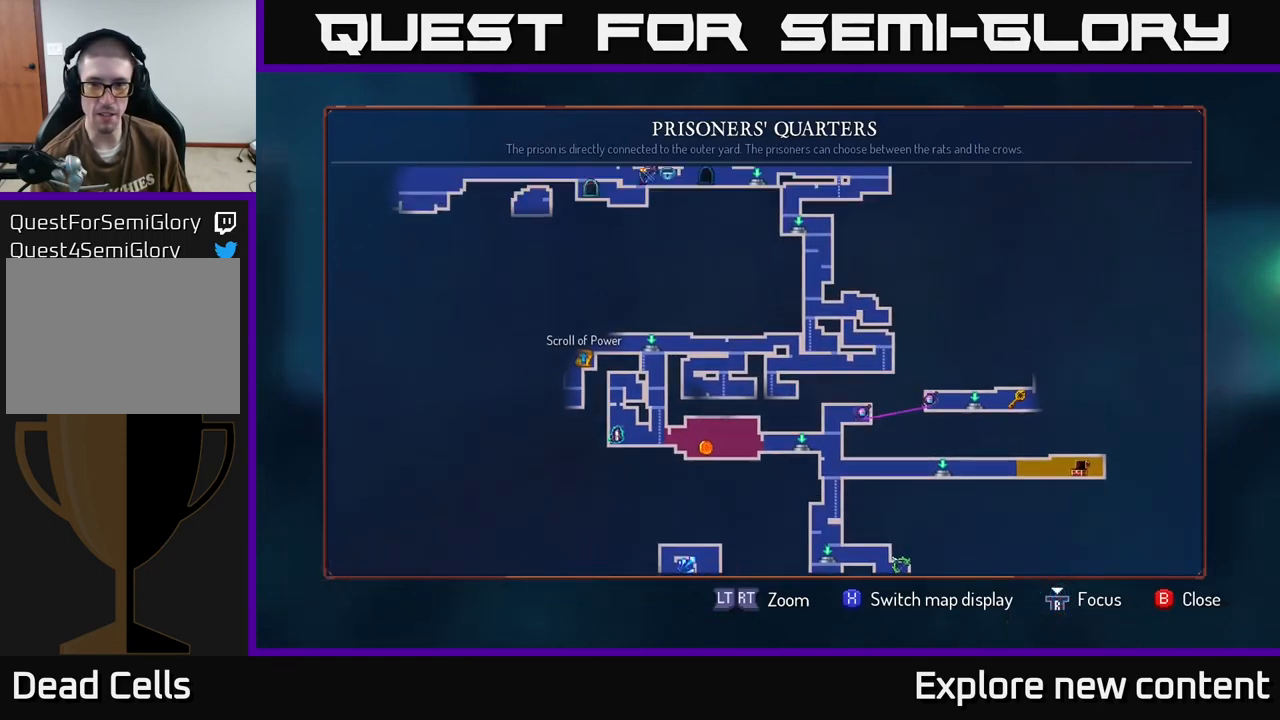
{"buttons": [], "left_stick": "center", "right_stick": "center", "events": [[67, "right_stick", "up"], [184, "left_stick", "center"], [250, "right_stick", "center"]]}
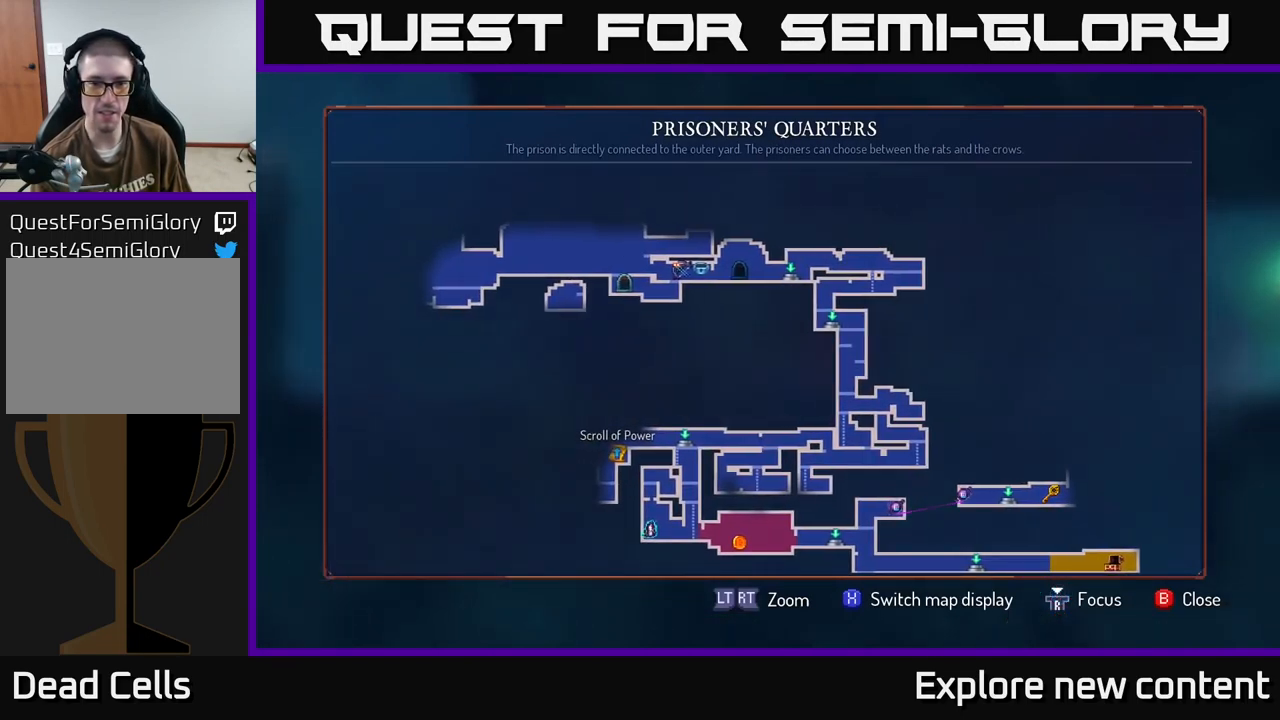
{"buttons": [], "left_stick": "center", "right_stick": "center", "events": []}
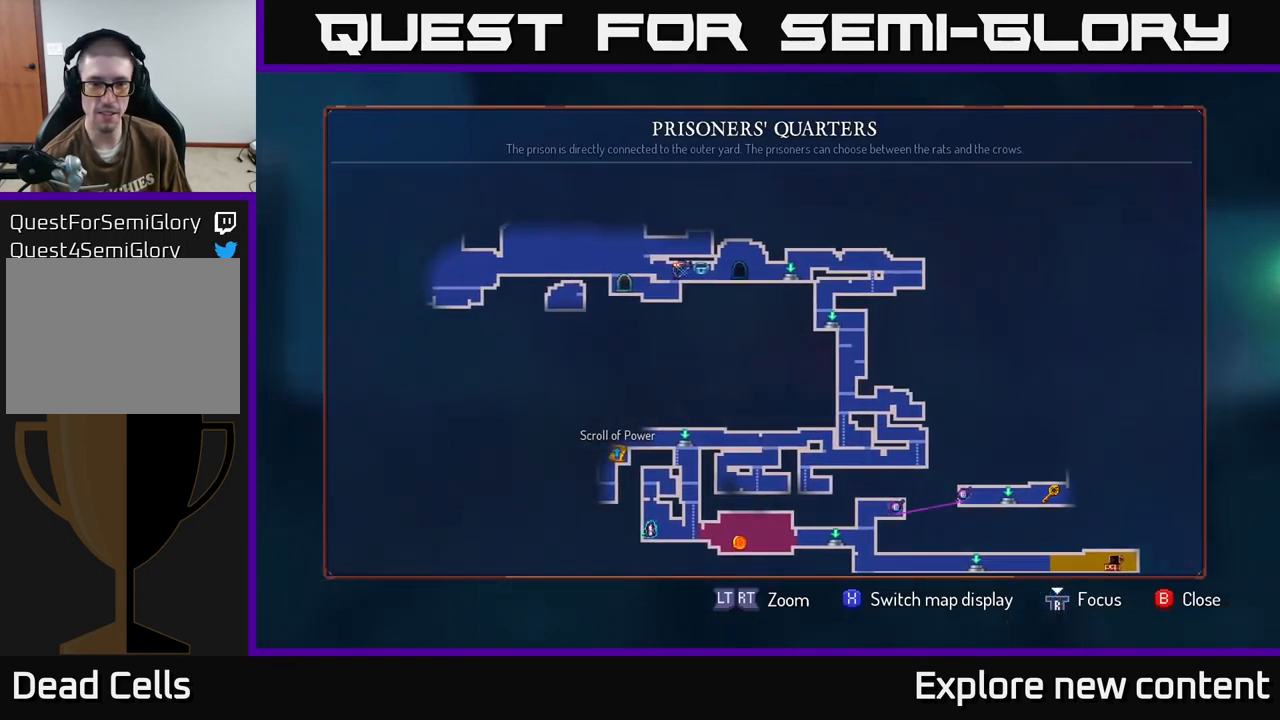
{"buttons": ["B"], "left_stick": "left", "right_stick": "center", "events": [[100, "SELECT", "down"], [134, "SELECT", "up"], [217, "left_stick", "left"], [434, "B", "down"]]}
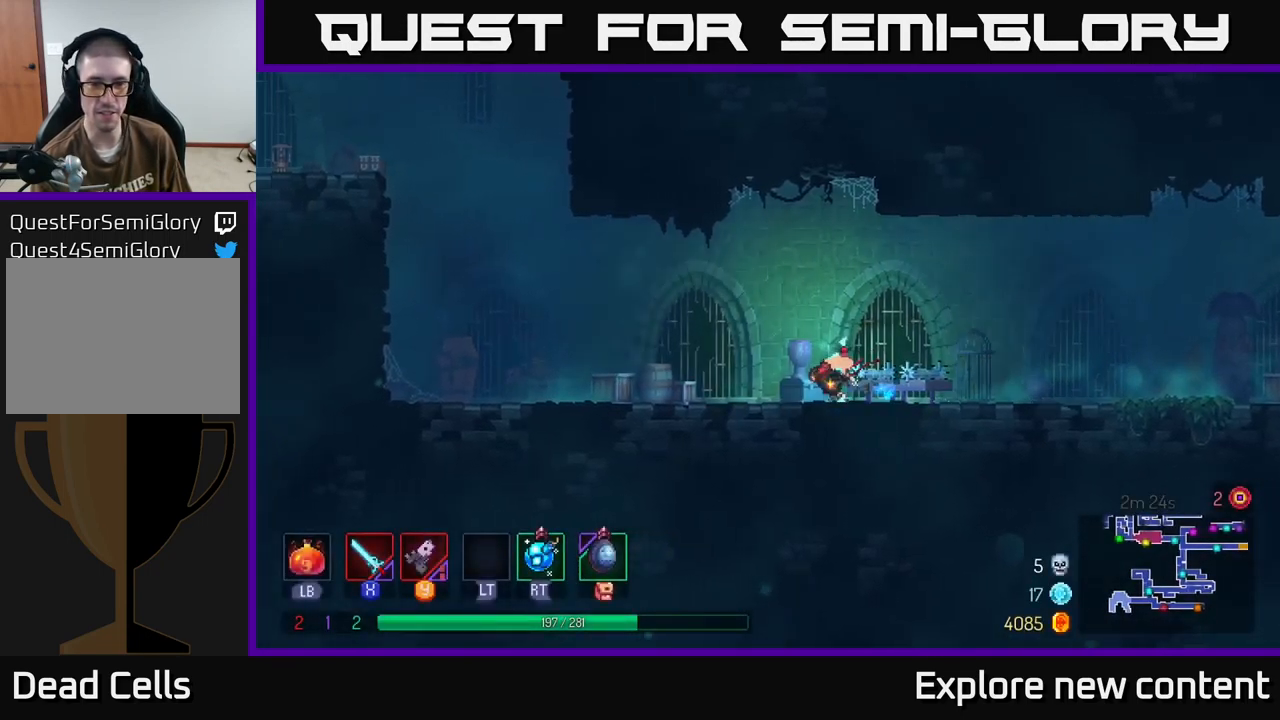
{"buttons": [], "left_stick": "left", "right_stick": "center", "events": [[134, "B", "up"]]}
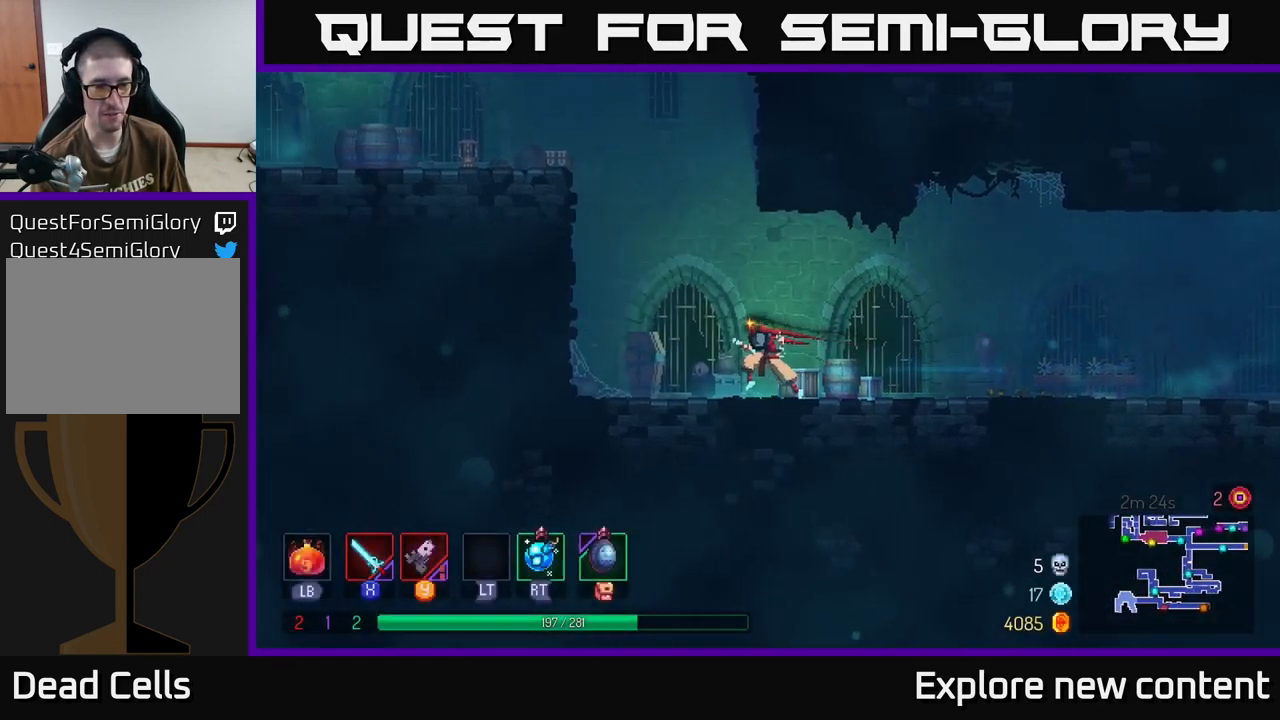
{"buttons": ["A"], "left_stick": "left", "right_stick": "center", "events": [[100, "A", "down"], [250, "A", "up"], [317, "A", "down"]]}
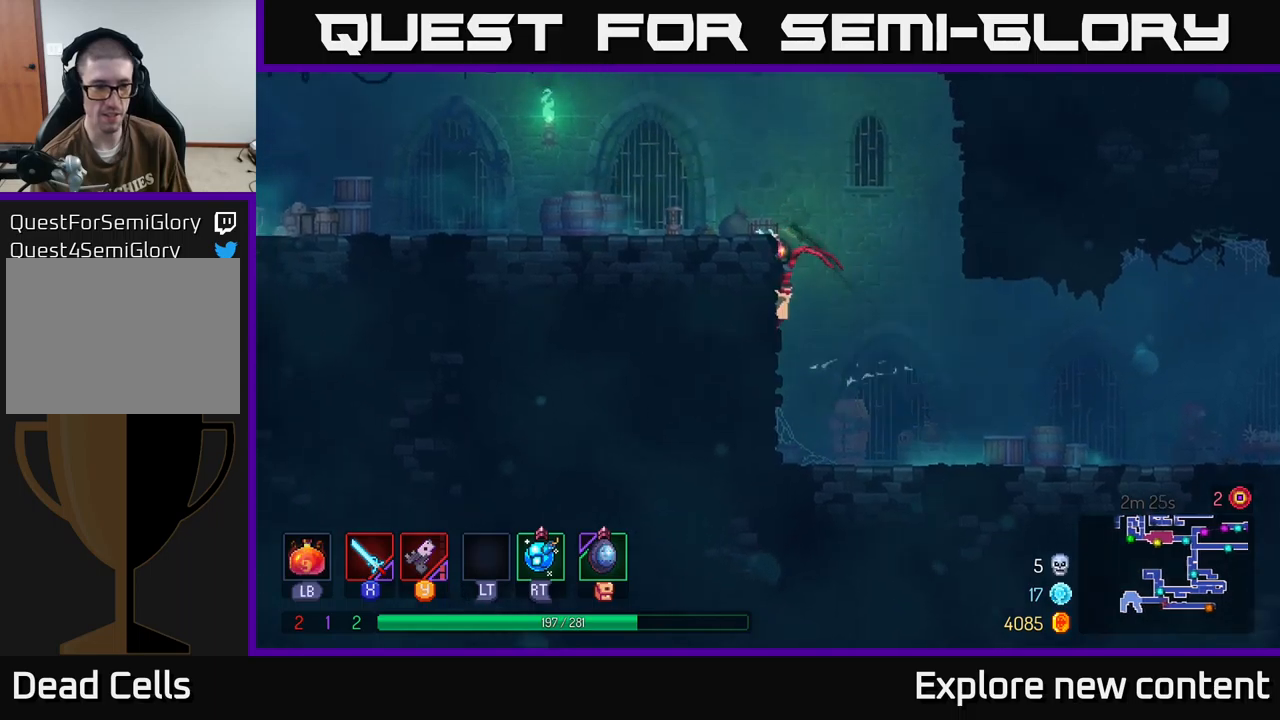
{"buttons": ["A"], "left_stick": "up-left", "right_stick": "center", "events": [[66, "A", "up"], [466, "left_stick", "up-left"], [500, "A", "down"]]}
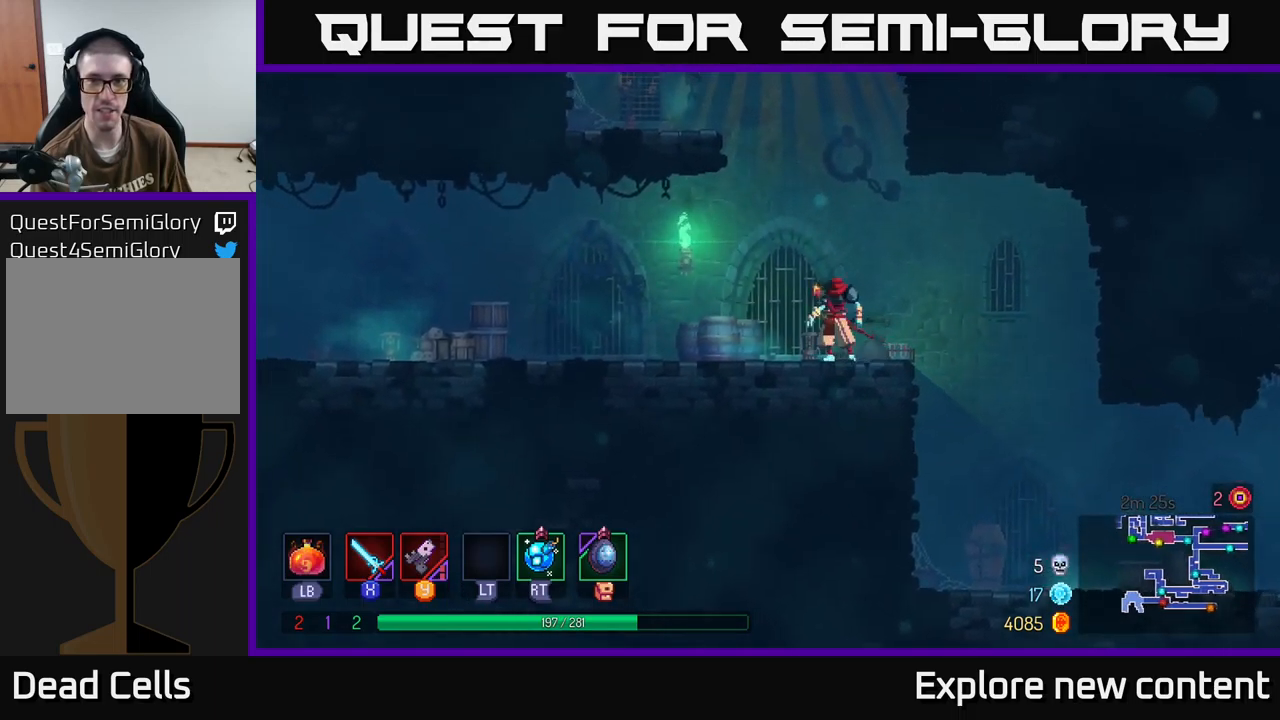
{"buttons": [], "left_stick": "up", "right_stick": "center", "events": [[133, "A", "up"], [183, "A", "down"], [266, "left_stick", "up"], [466, "A", "up"]]}
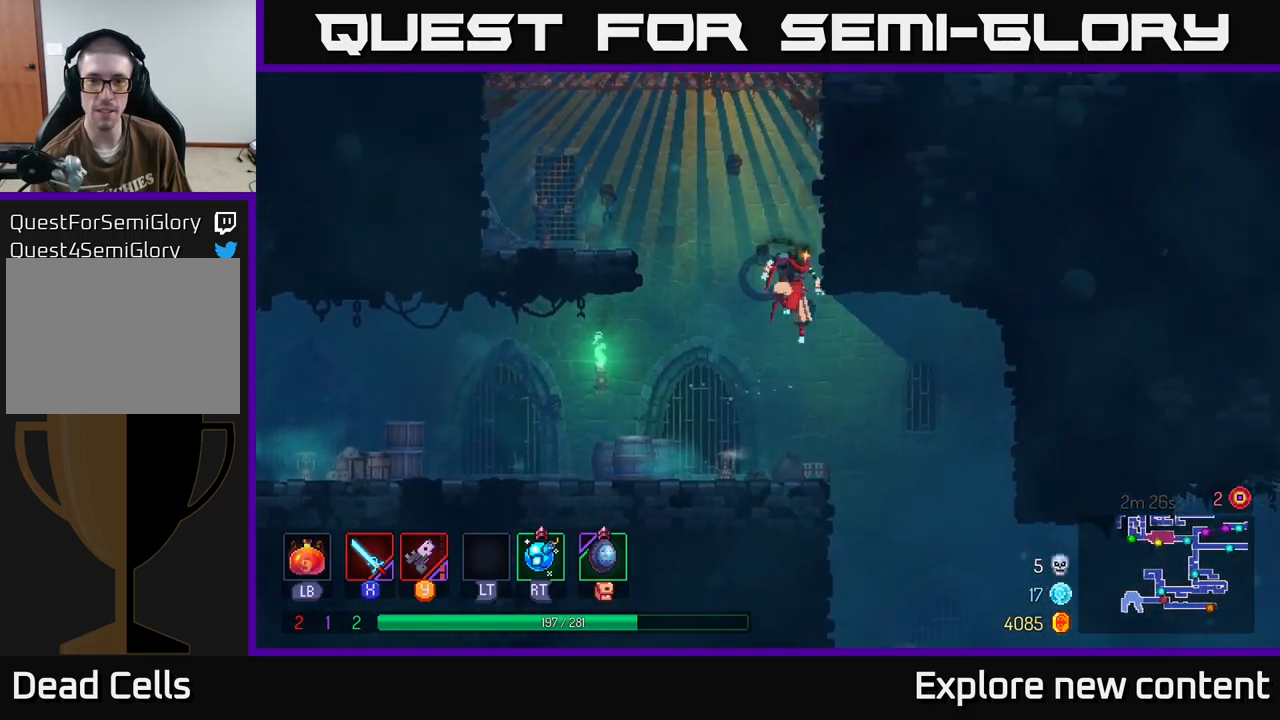
{"buttons": [], "left_stick": "left", "right_stick": "center", "events": [[116, "left_stick", "up-left"], [266, "left_stick", "left"]]}
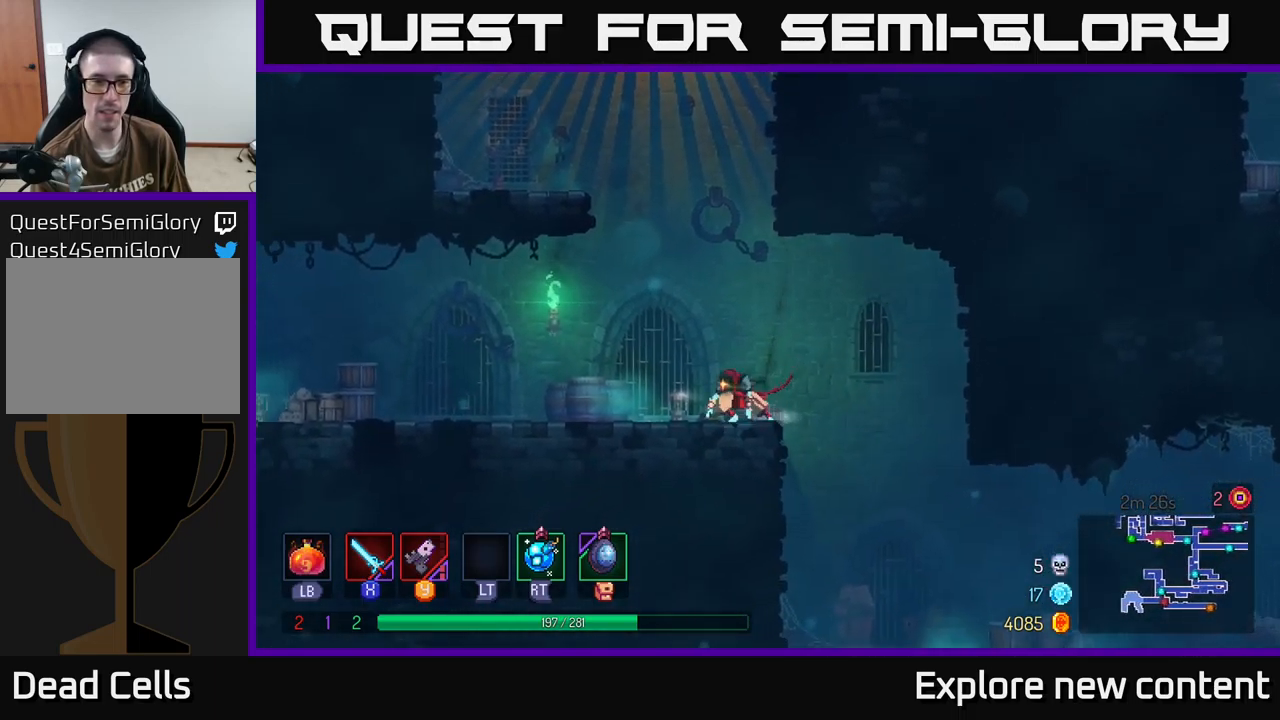
{"buttons": [], "left_stick": "left", "right_stick": "center", "events": [[50, "A", "down"], [250, "A", "up"], [300, "A", "down"], [483, "A", "up"]]}
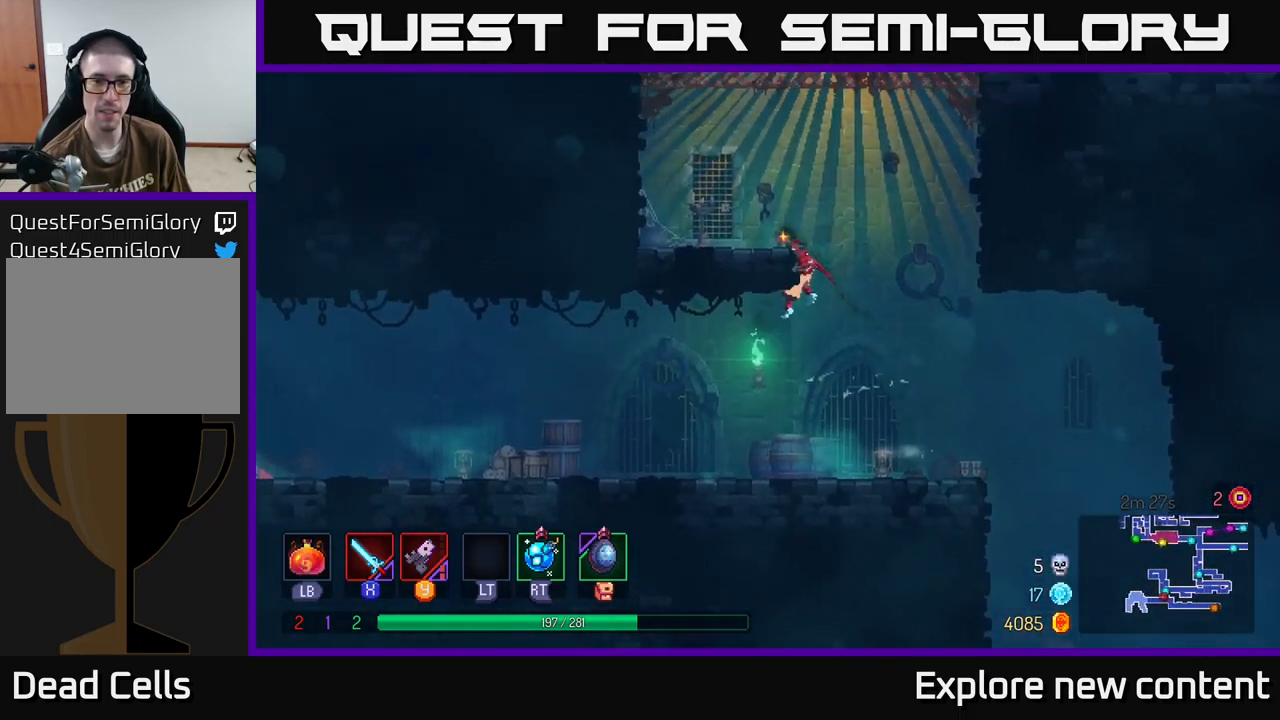
{"buttons": ["A"], "left_stick": "up", "right_stick": "center", "events": [[83, "left_stick", "up-left"], [233, "A", "down"], [233, "left_stick", "up"], [383, "A", "up"], [483, "A", "down"]]}
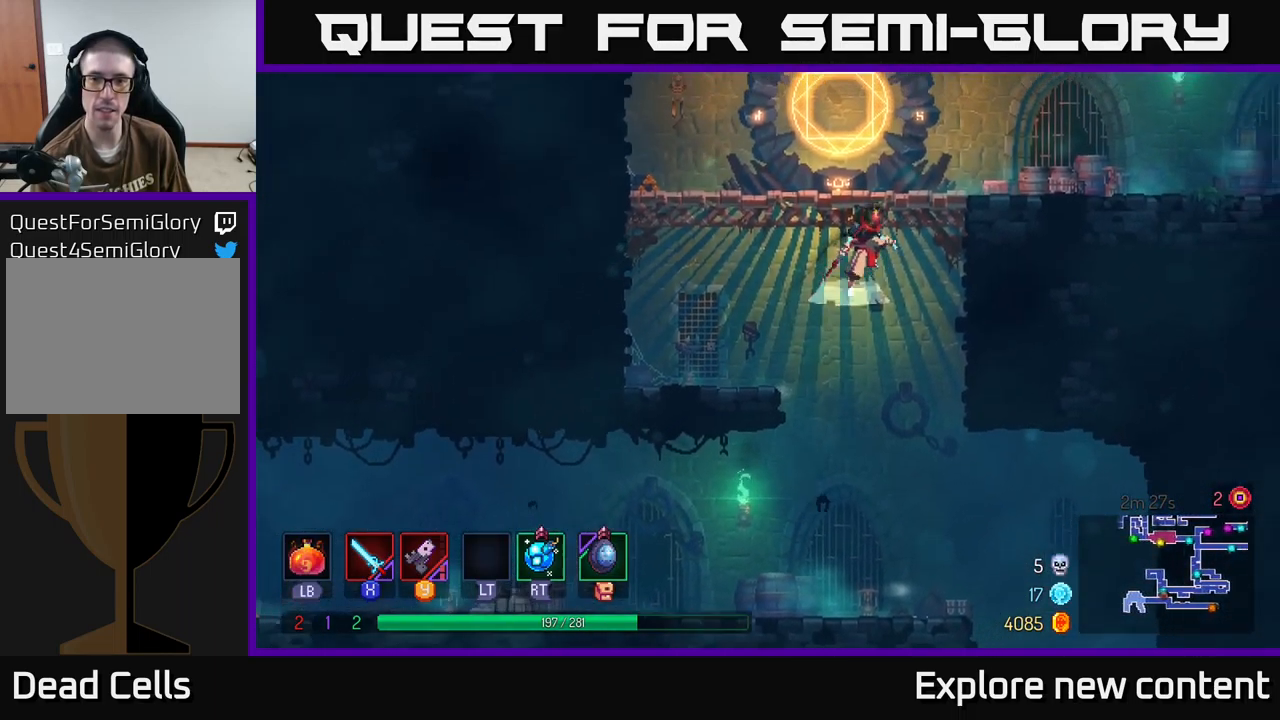
{"buttons": ["R1"], "left_stick": "left", "right_stick": "center", "events": [[133, "A", "up"], [283, "left_stick", "left"], [500, "R1", "down"]]}
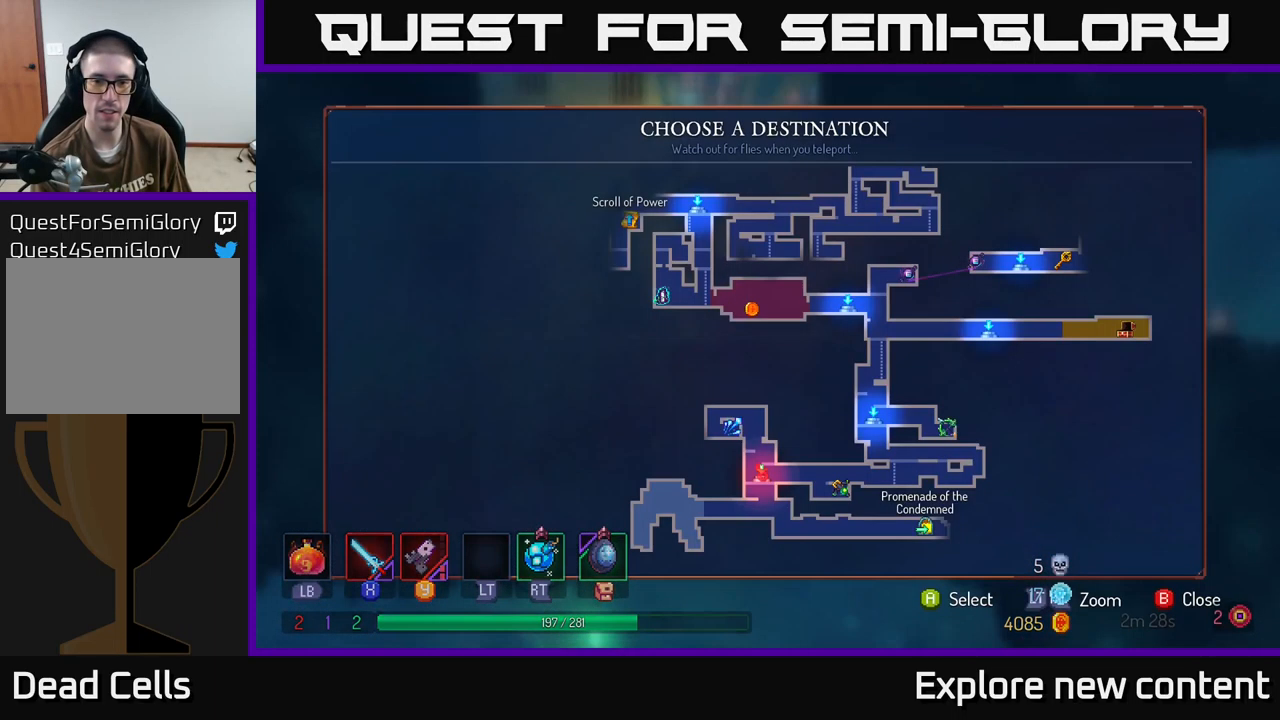
{"buttons": [], "left_stick": "up-left", "right_stick": "center", "events": [[16, "left_stick", "center"], [50, "R1", "up"], [483, "left_stick", "up-left"]]}
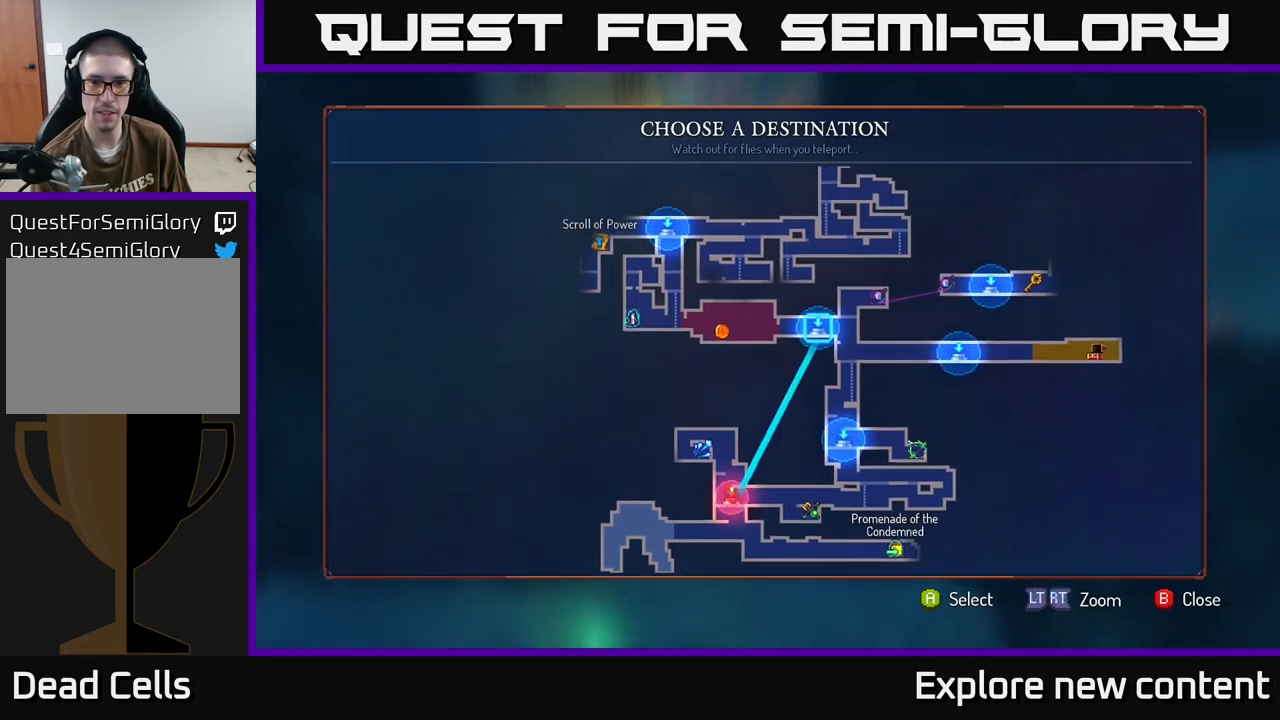
{"buttons": [], "left_stick": "center", "right_stick": "center", "events": [[133, "left_stick", "center"], [300, "left_stick", "left"], [466, "left_stick", "center"]]}
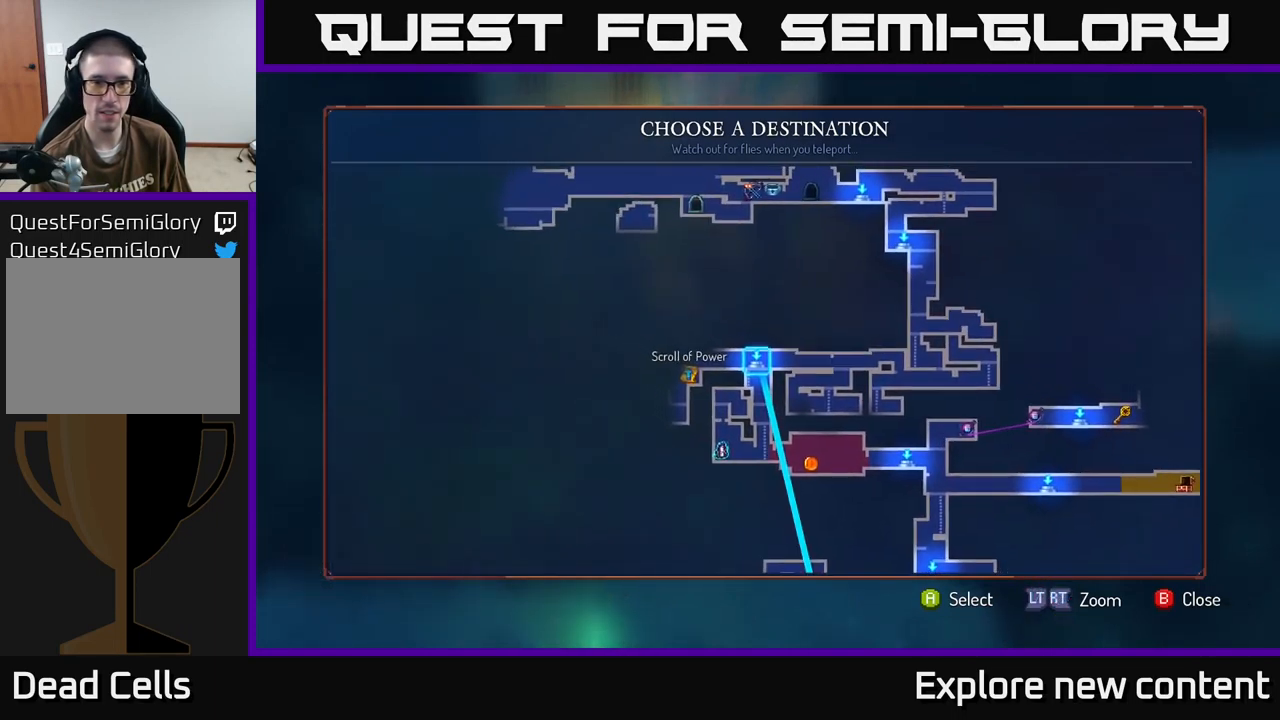
{"buttons": [], "left_stick": "center", "right_stick": "center", "events": [[233, "A", "down"], [316, "A", "up"]]}
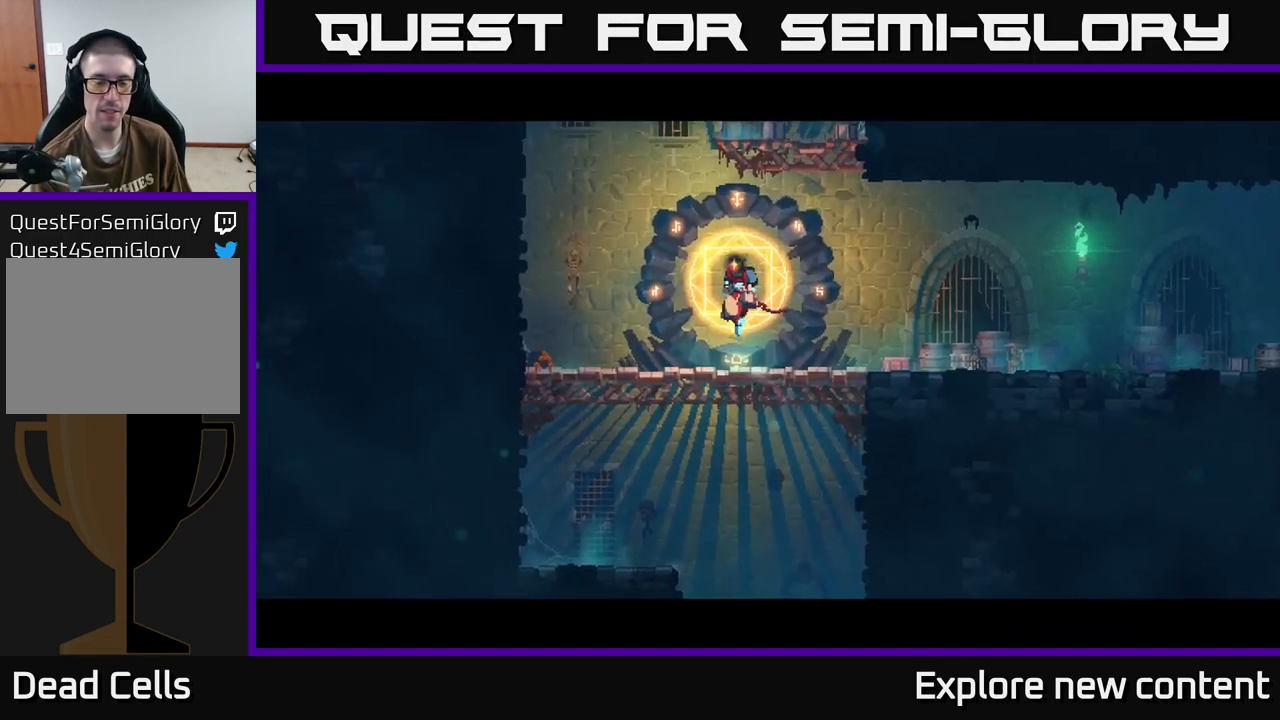
{"buttons": [], "left_stick": "left", "right_stick": "center", "events": [[66, "left_stick", "left"]]}
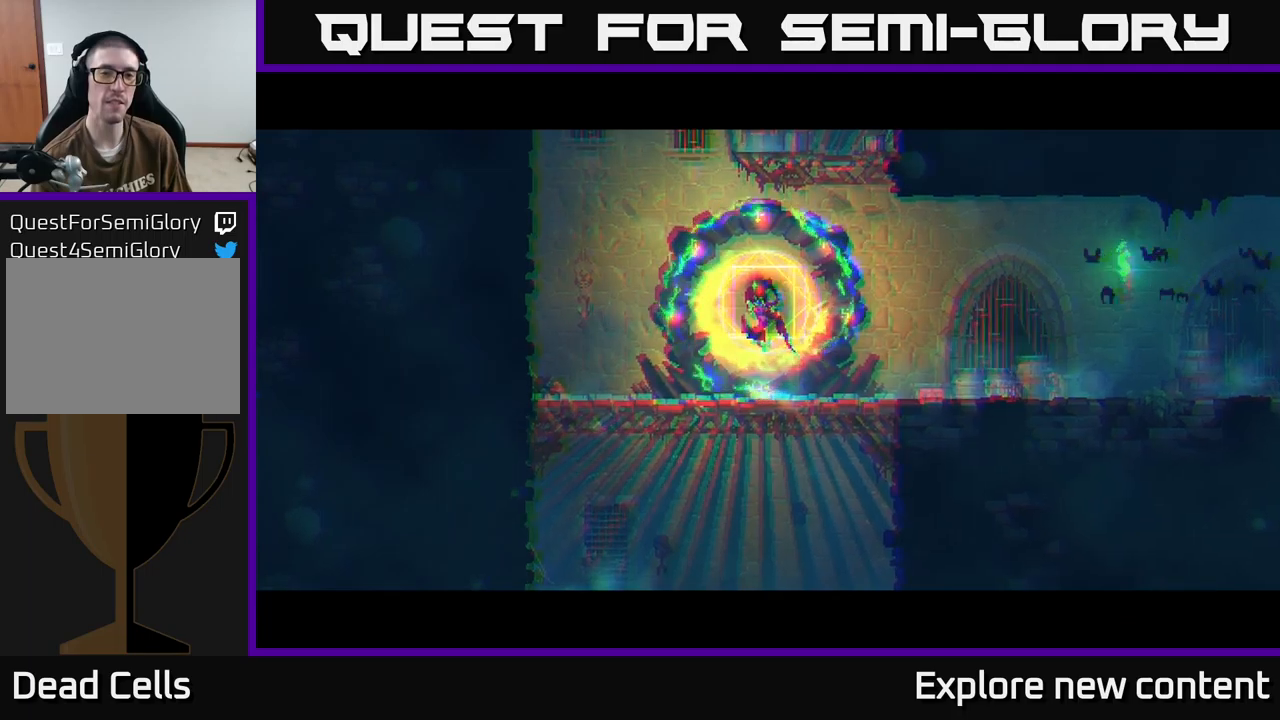
{"buttons": [], "left_stick": "left", "right_stick": "center", "events": [[83, "left_stick", "center"], [217, "left_stick", "left"]]}
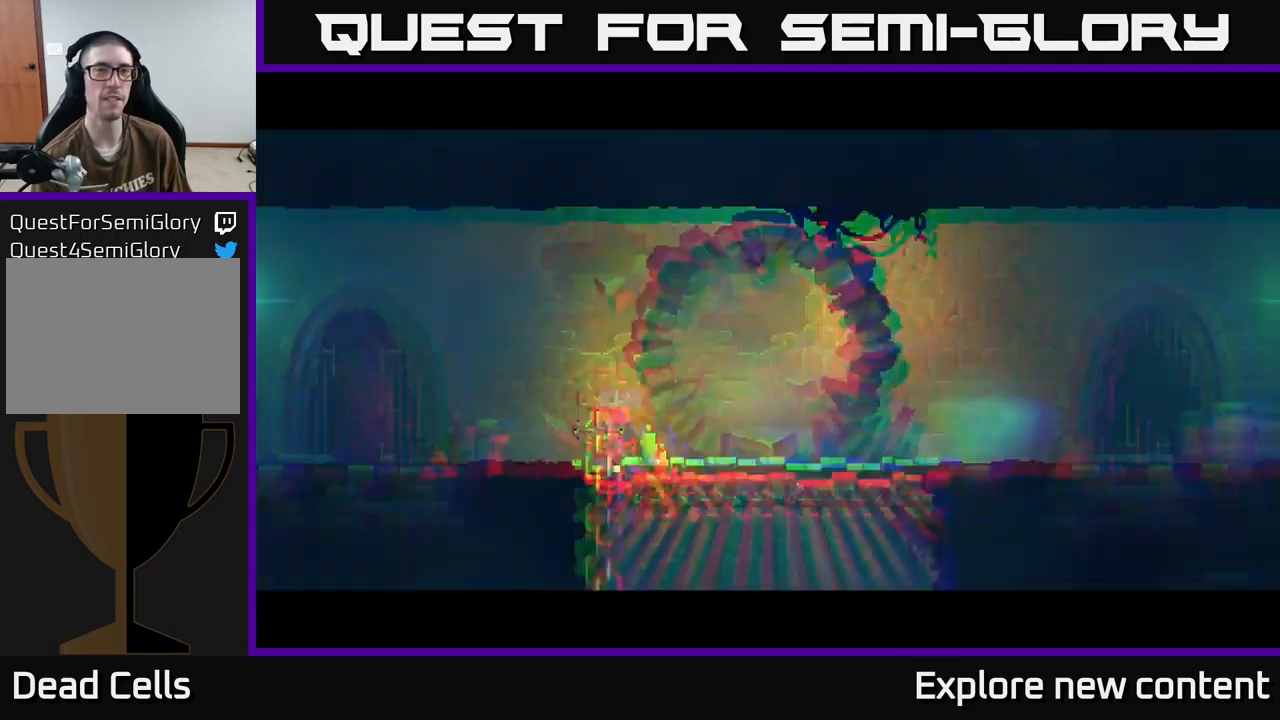
{"buttons": ["B"], "left_stick": "left", "right_stick": "center", "events": [[167, "B", "down"], [250, "B", "up"], [317, "B", "down"], [367, "B", "up"], [467, "B", "down"]]}
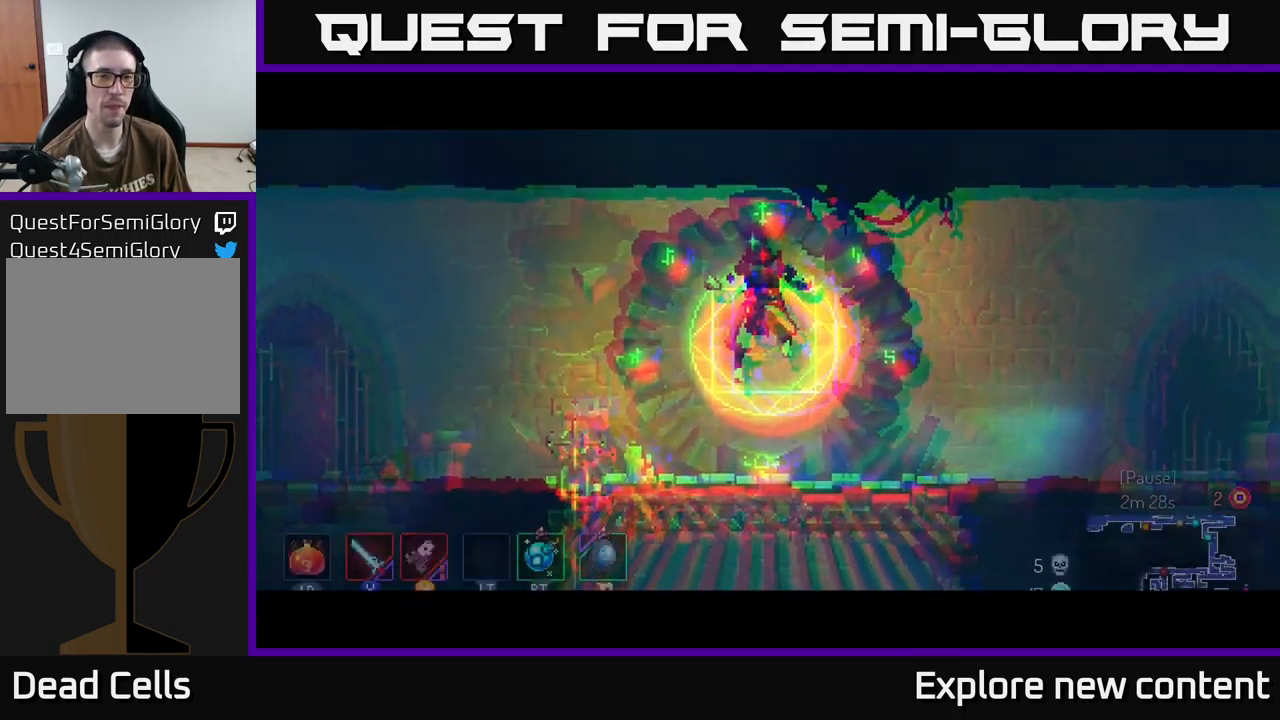
{"buttons": ["B"], "left_stick": "left", "right_stick": "center", "events": [[67, "B", "up"], [183, "B", "down"], [217, "B", "up"], [317, "B", "down"], [400, "B", "up"], [483, "B", "down"]]}
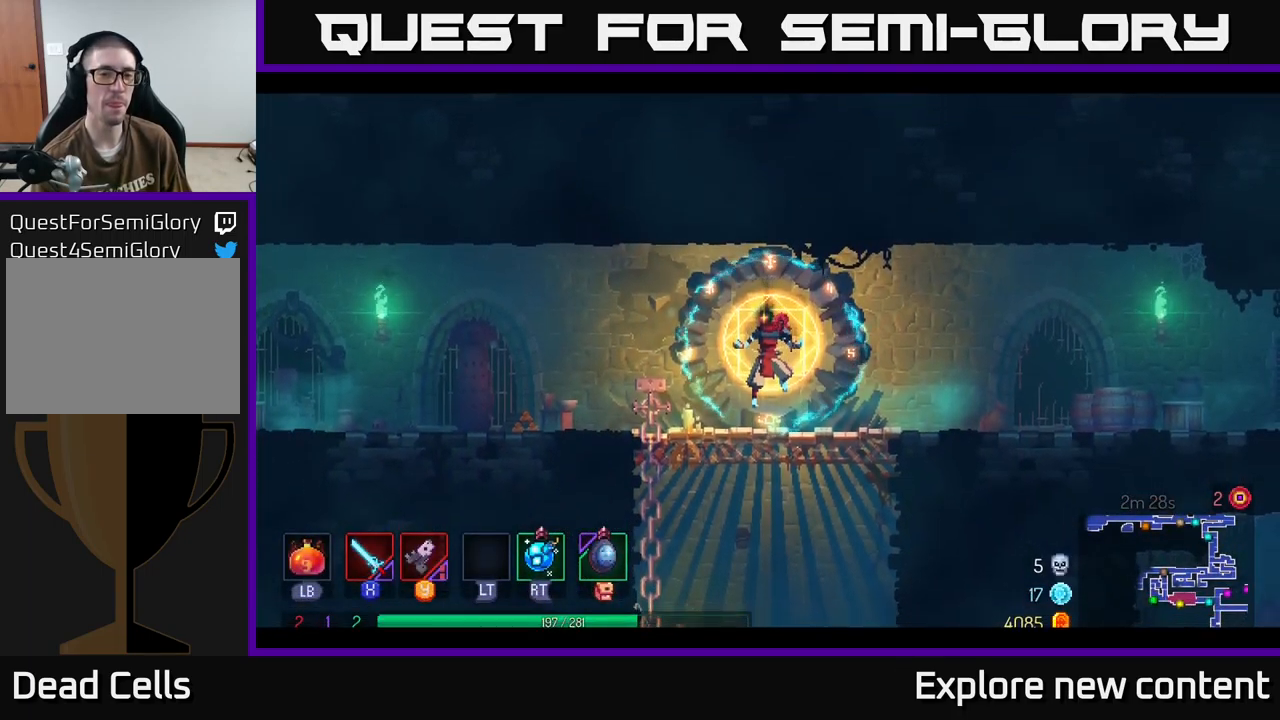
{"buttons": [], "left_stick": "left", "right_stick": "center", "events": [[83, "B", "up"], [133, "B", "down"], [233, "B", "up"], [317, "B", "down"], [433, "B", "up"]]}
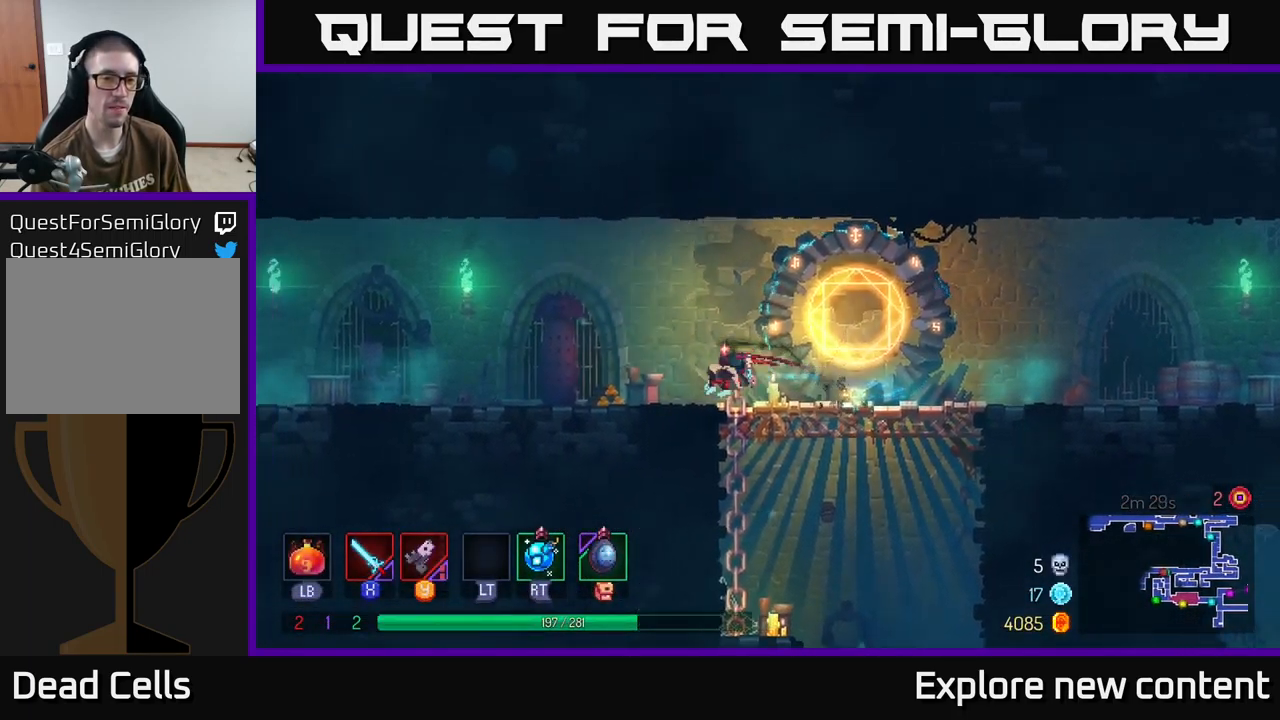
{"buttons": [], "left_stick": "left", "right_stick": "center", "events": [[117, "A", "down"], [183, "A", "up"]]}
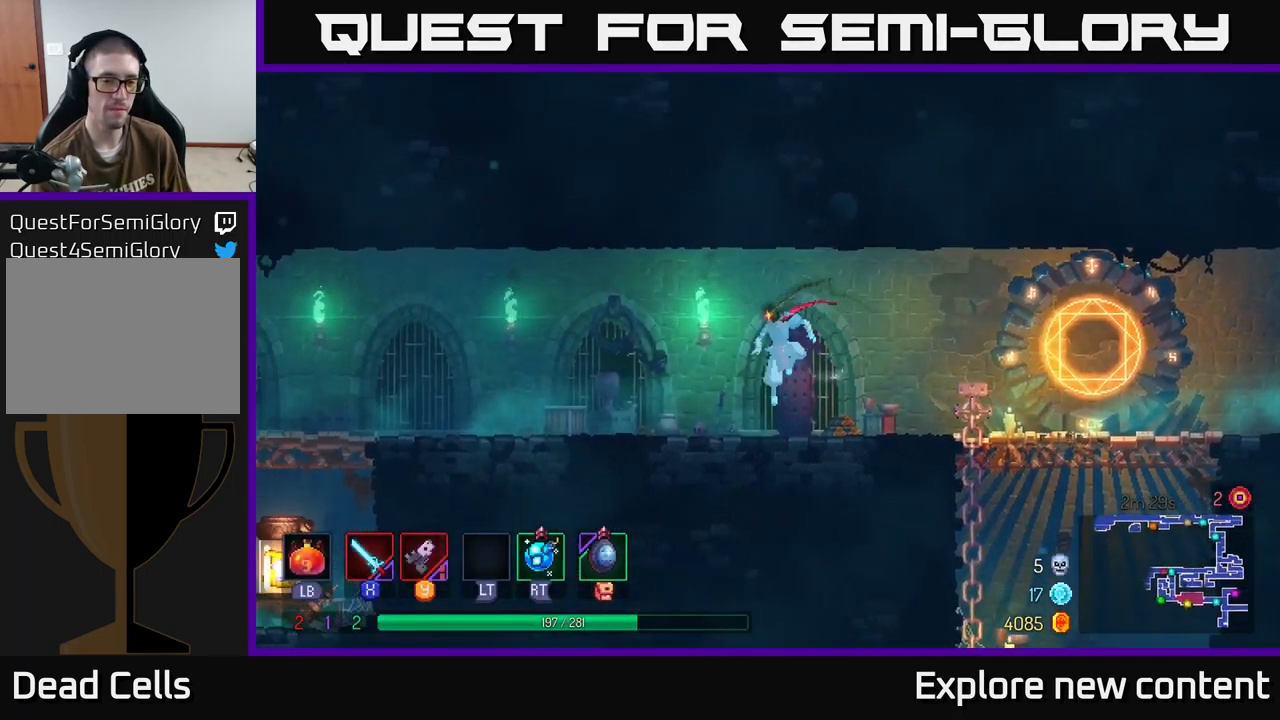
{"buttons": ["A"], "left_stick": "left", "right_stick": "center", "events": [[133, "B", "down"], [300, "B", "up"], [467, "A", "down"]]}